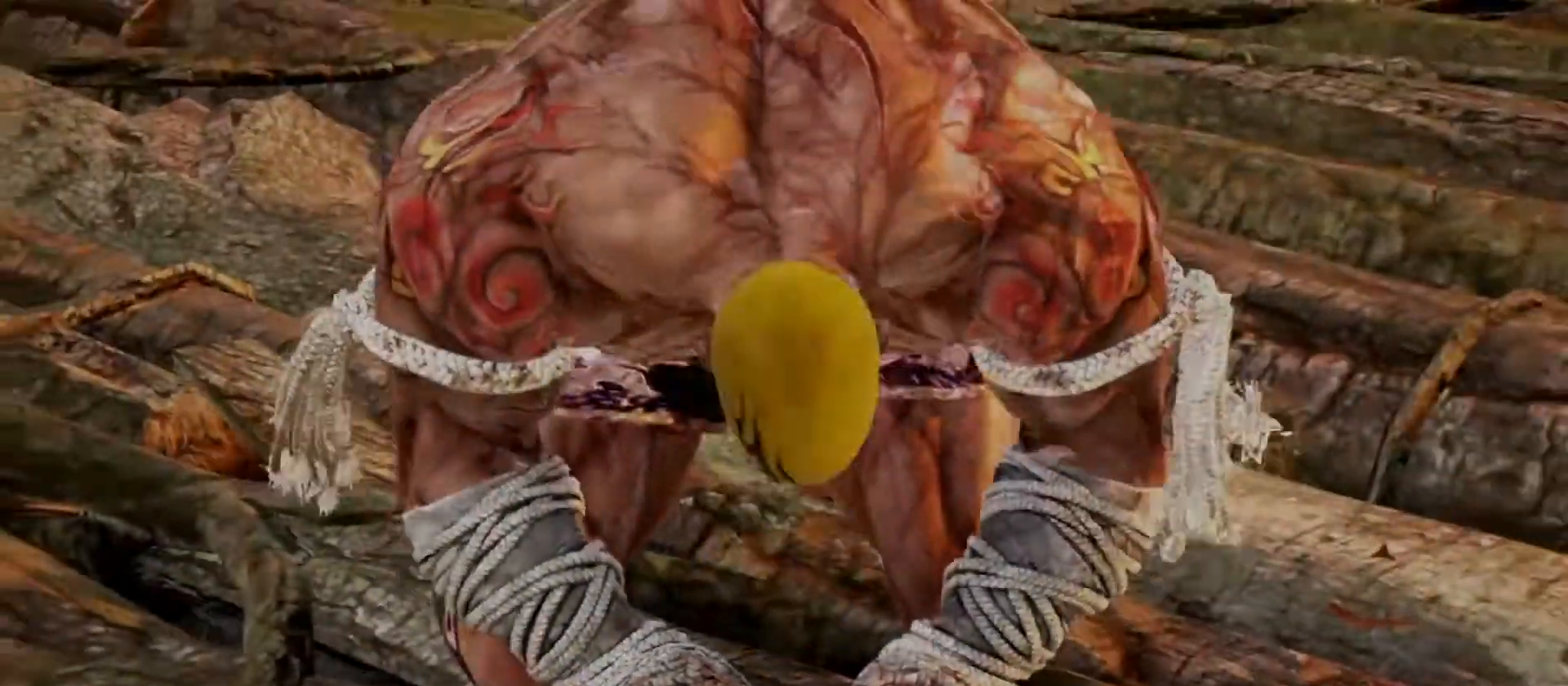
Gameplay with a controller (arcade stick); each line is a JSON object with the inputs held at the frame after it. "events" lists button and stick changes between this image and that frame as [ms after this image, input, new state], when the widget could be followed in between. Not read: L3 R3.
{"buttons": [], "left_stick": "left", "events": [[317, "left_stick", "left"], [383, "left_stick", "center"], [433, "left_stick", "left"]]}
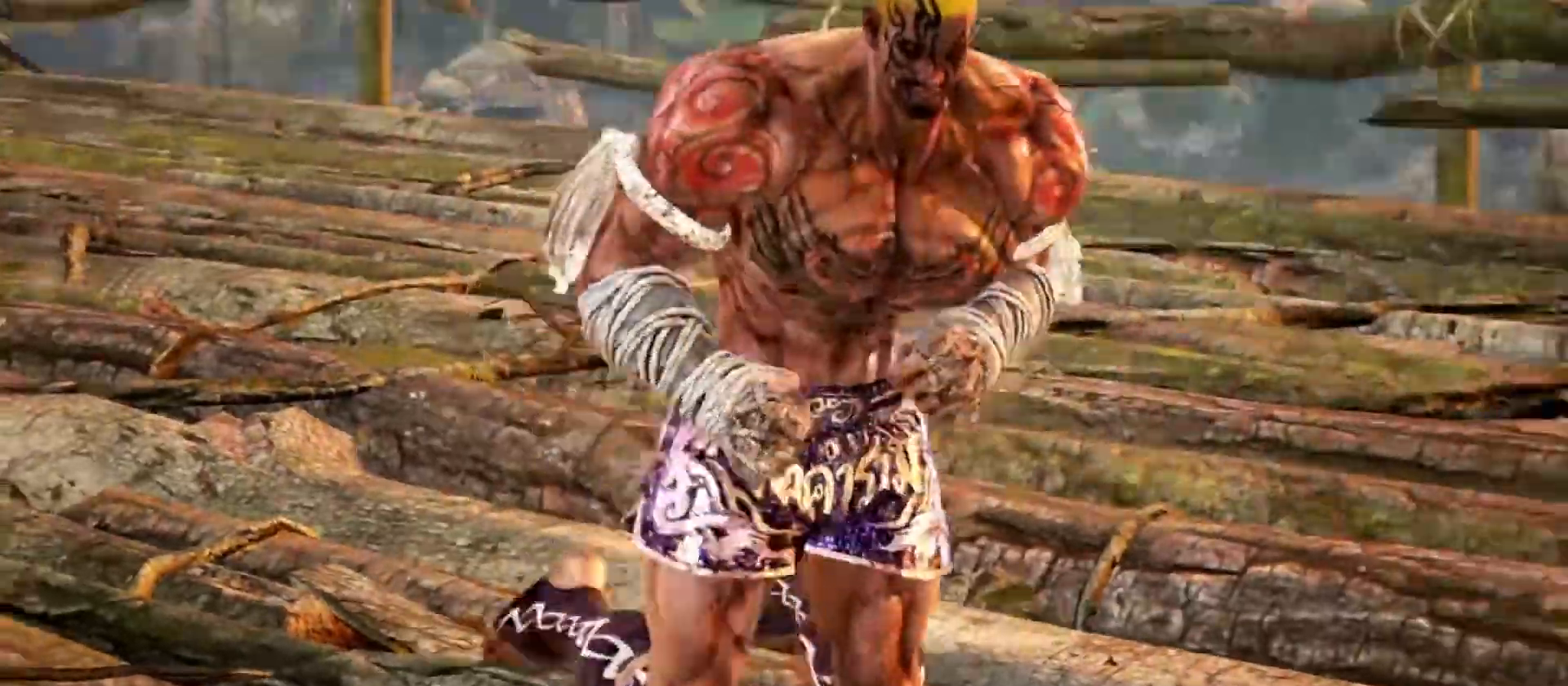
{"buttons": [], "left_stick": "center", "events": [[50, "left_stick", "center"]]}
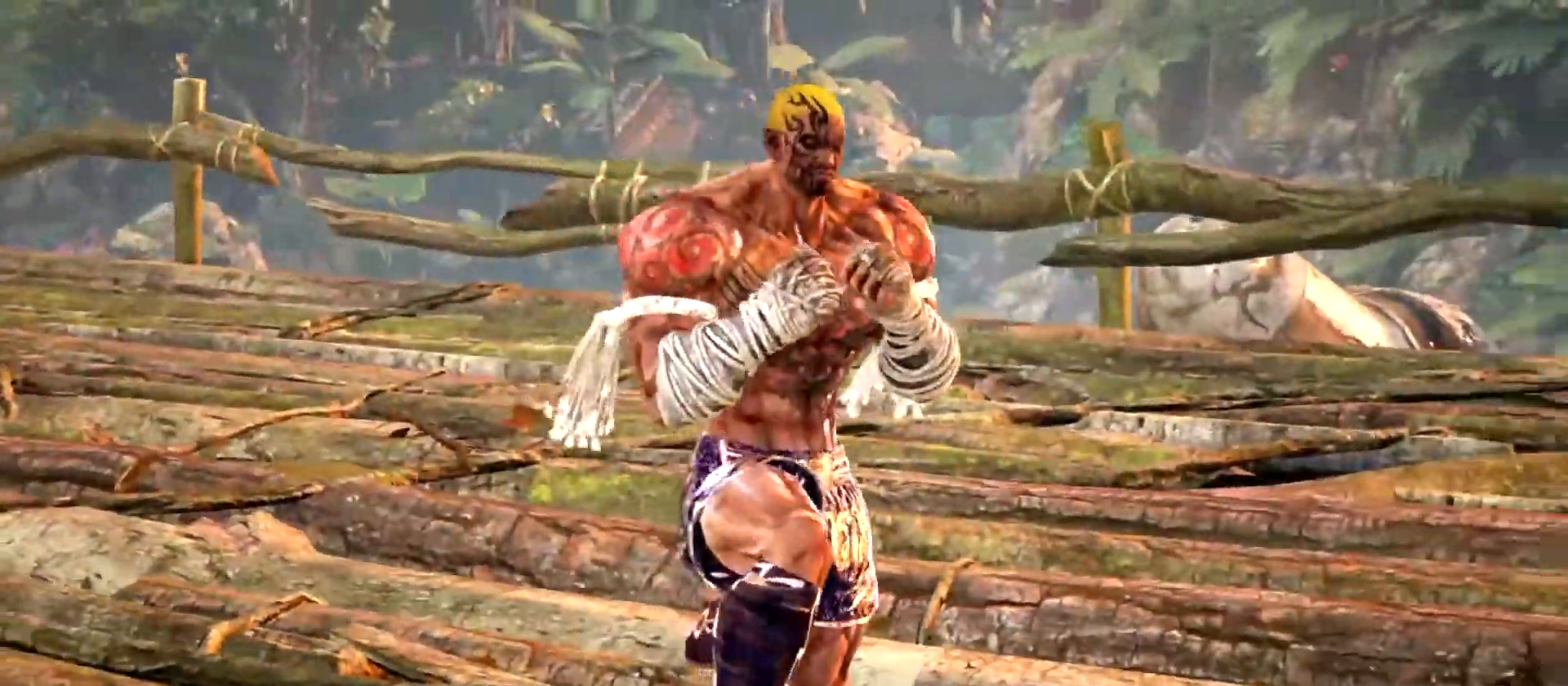
{"buttons": ["SQUARE", "TRIANGLE"], "left_stick": "center", "events": [[300, "CIRCLE", "down"], [334, "CIRCLE", "up"], [334, "CROSS", "down"], [367, "CROSS", "up"], [450, "TRIANGLE", "down"], [484, "SQUARE", "down"]]}
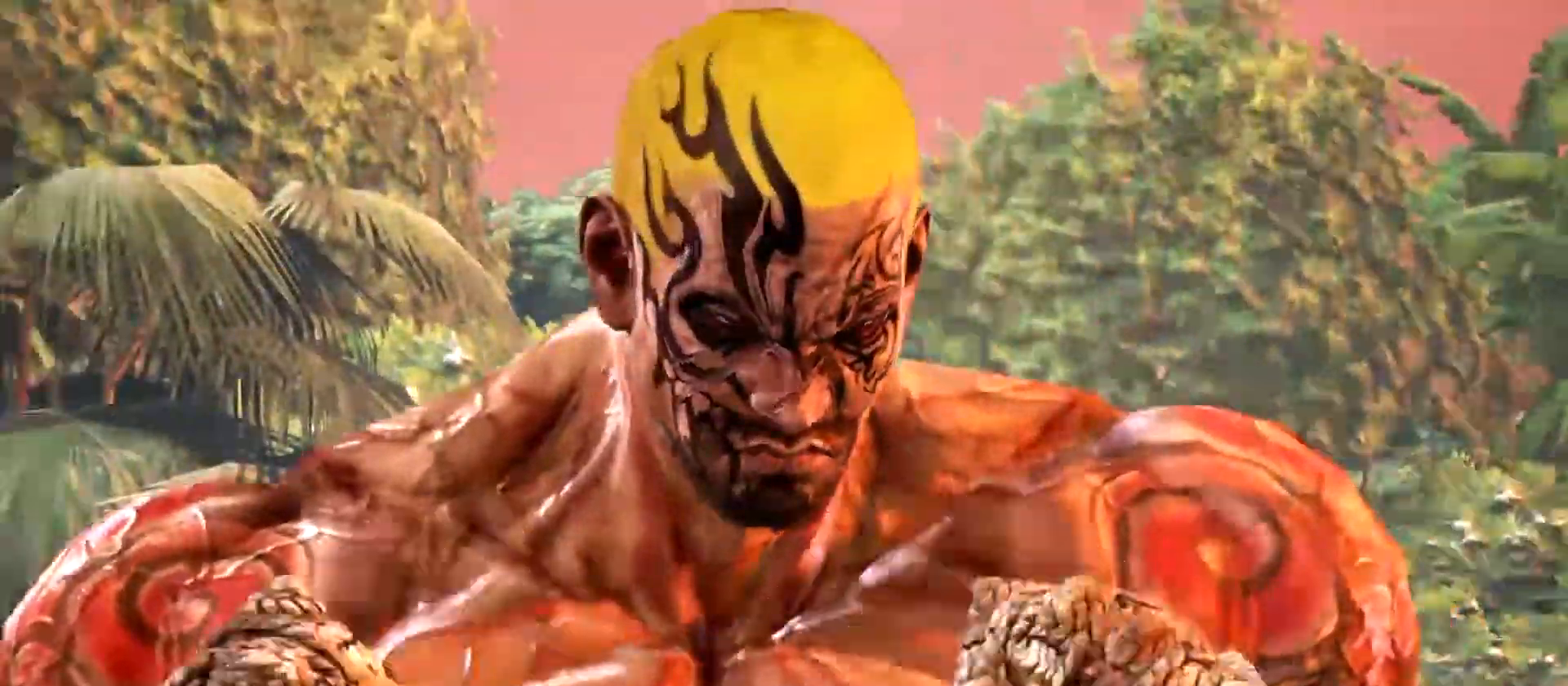
{"buttons": [], "left_stick": "center", "events": [[50, "TRIANGLE", "up"], [84, "SQUARE", "up"], [251, "CIRCLE", "down"], [284, "CROSS", "down"], [317, "CIRCLE", "up"], [384, "CROSS", "up"], [417, "TRIANGLE", "down"], [434, "SQUARE", "down"], [468, "TRIANGLE", "up"], [501, "SQUARE", "up"]]}
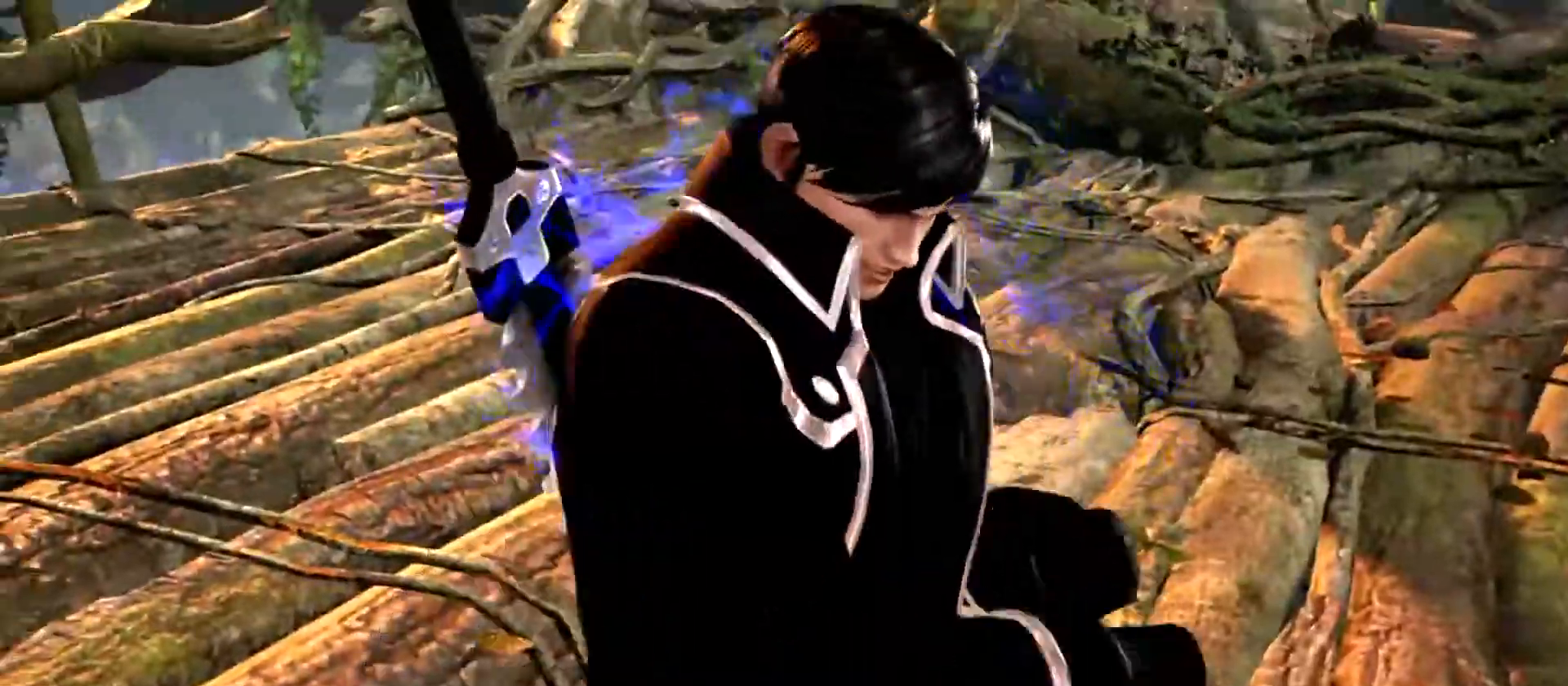
{"buttons": ["SQUARE"], "left_stick": "center", "events": [[217, "CIRCLE", "down"], [217, "CROSS", "down"], [300, "CIRCLE", "up"], [300, "CROSS", "up"], [367, "TRIANGLE", "down"], [417, "SQUARE", "down"], [450, "TRIANGLE", "up"]]}
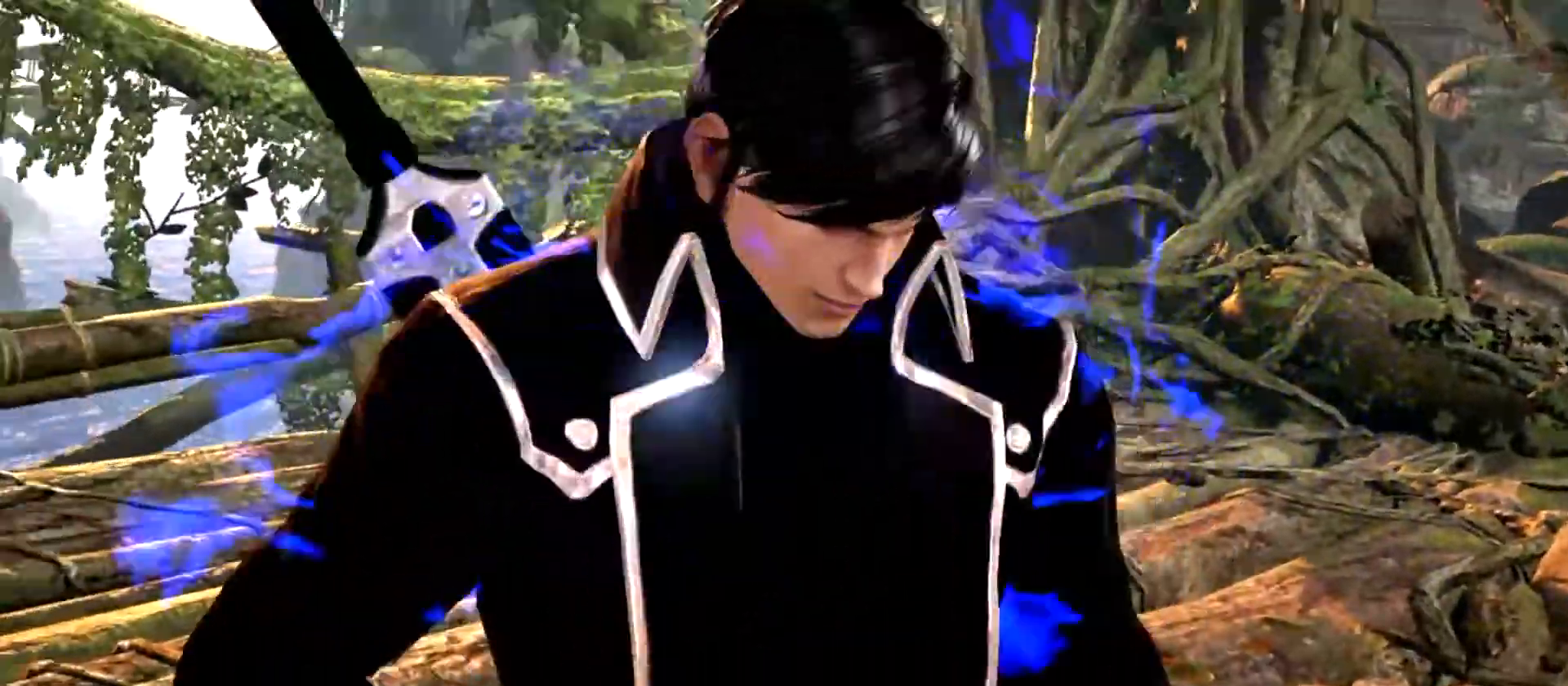
{"buttons": ["SQUARE"], "left_stick": "center", "events": [[17, "SQUARE", "up"], [201, "CIRCLE", "down"], [251, "CROSS", "down"], [317, "CIRCLE", "up"], [384, "CROSS", "up"], [384, "TRIANGLE", "down"], [434, "SQUARE", "down"], [434, "TRIANGLE", "up"]]}
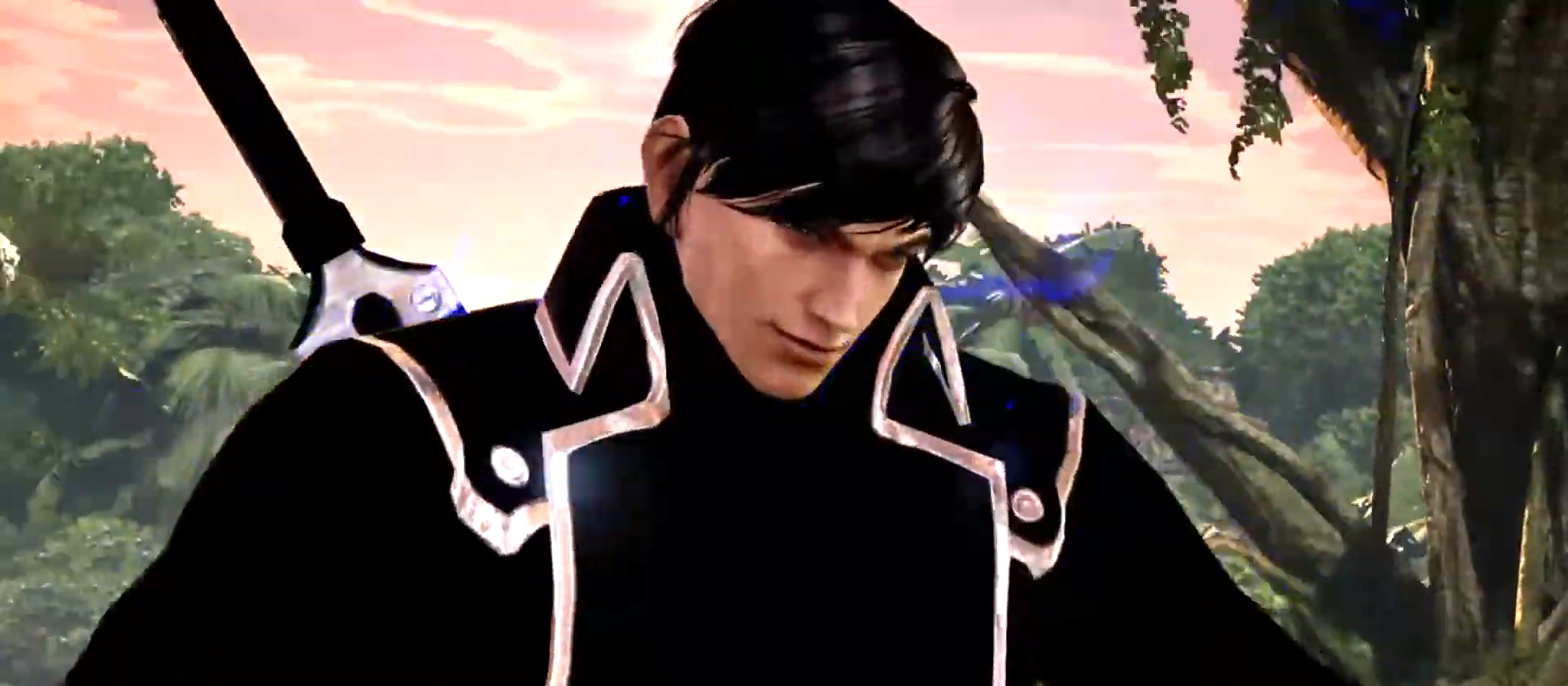
{"buttons": [], "left_stick": "center", "events": [[33, "SQUARE", "up"], [183, "CIRCLE", "down"], [217, "CROSS", "down"], [267, "CIRCLE", "up"], [300, "CROSS", "up"], [334, "TRIANGLE", "down"], [367, "SQUARE", "down"], [417, "TRIANGLE", "up"], [450, "SQUARE", "up"]]}
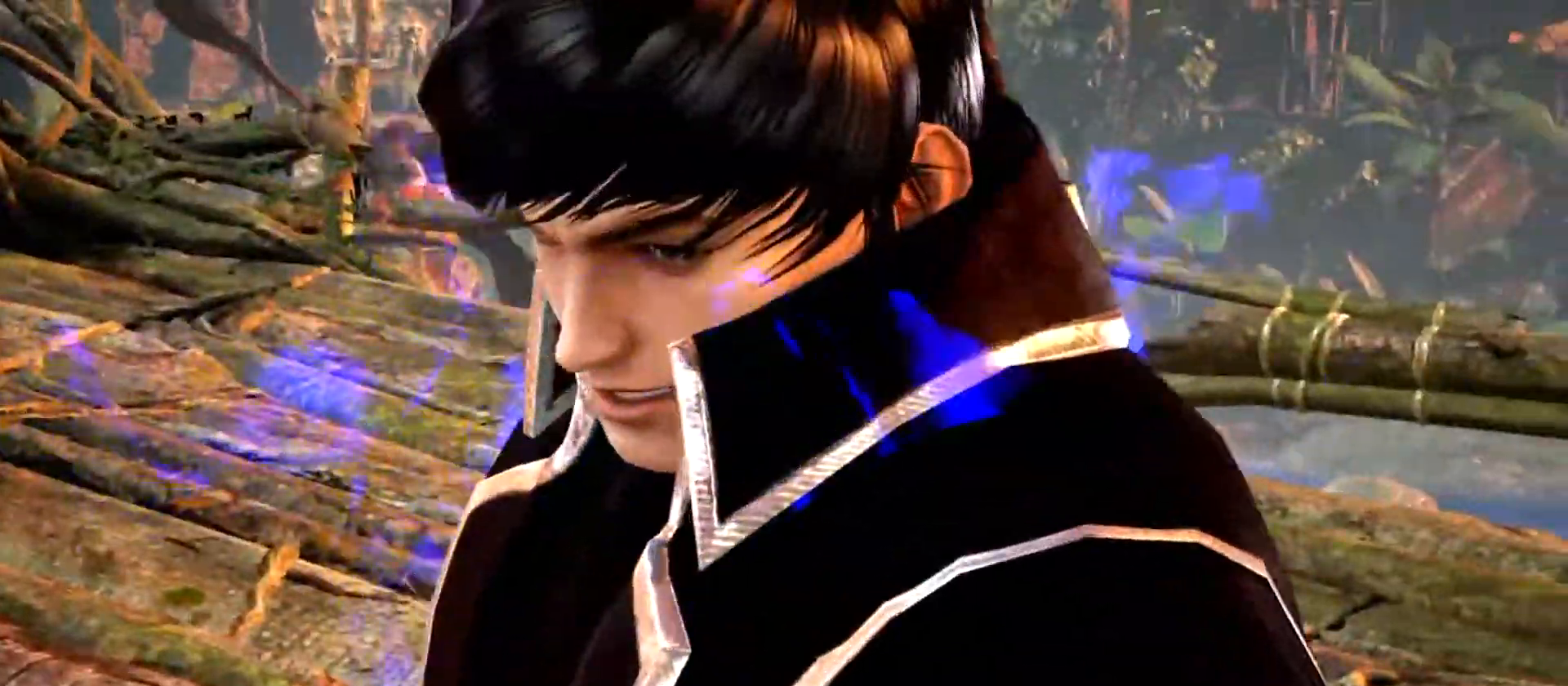
{"buttons": [], "left_stick": "right", "events": [[201, "left_stick", "right"], [251, "left_stick", "down"], [317, "left_stick", "left"], [384, "left_stick", "center"], [501, "left_stick", "right"]]}
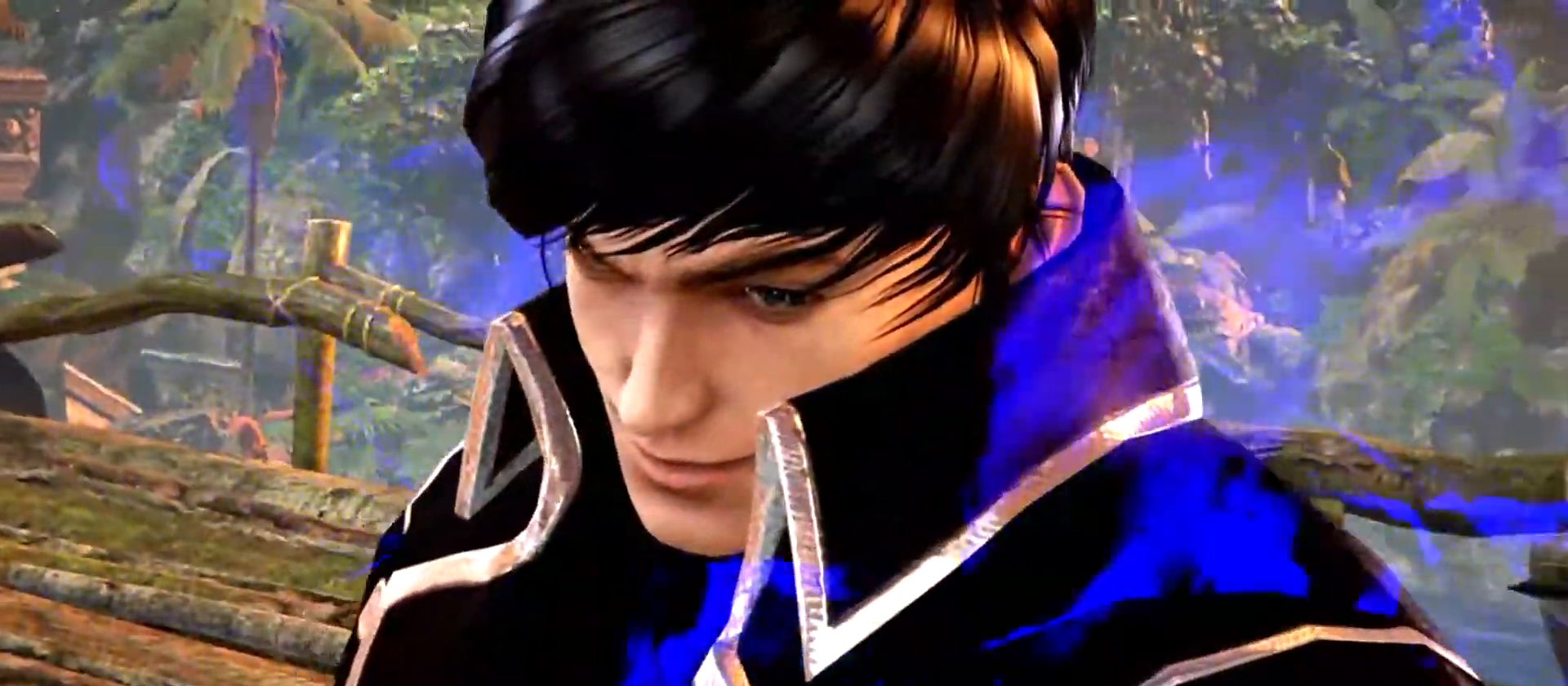
{"buttons": [], "left_stick": "center", "events": [[117, "left_stick", "left"], [183, "left_stick", "center"], [300, "left_stick", "right"], [367, "left_stick", "down"], [417, "left_stick", "left"], [484, "left_stick", "center"]]}
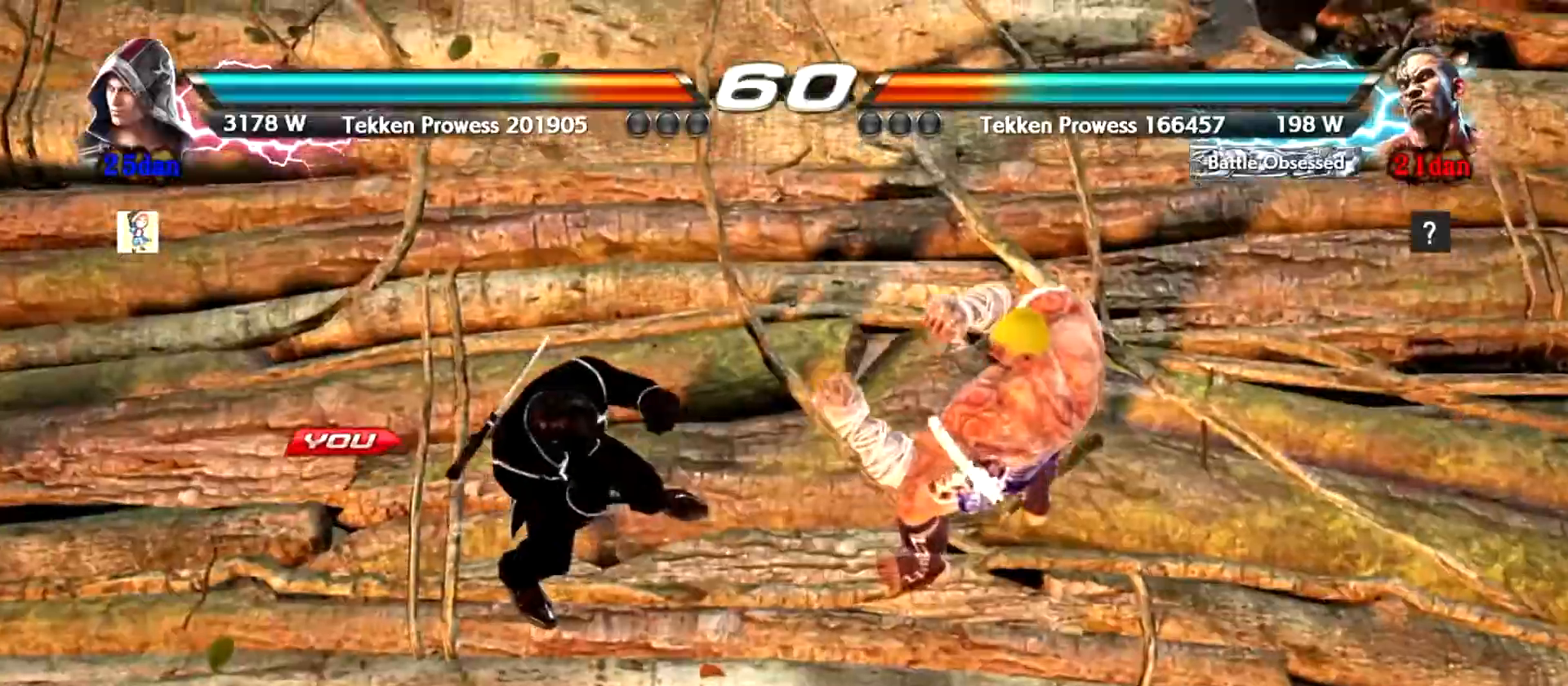
{"buttons": [], "left_stick": "down", "events": [[100, "left_stick", "right"], [167, "left_stick", "down"], [284, "left_stick", "center"], [417, "left_stick", "right"], [468, "left_stick", "down"]]}
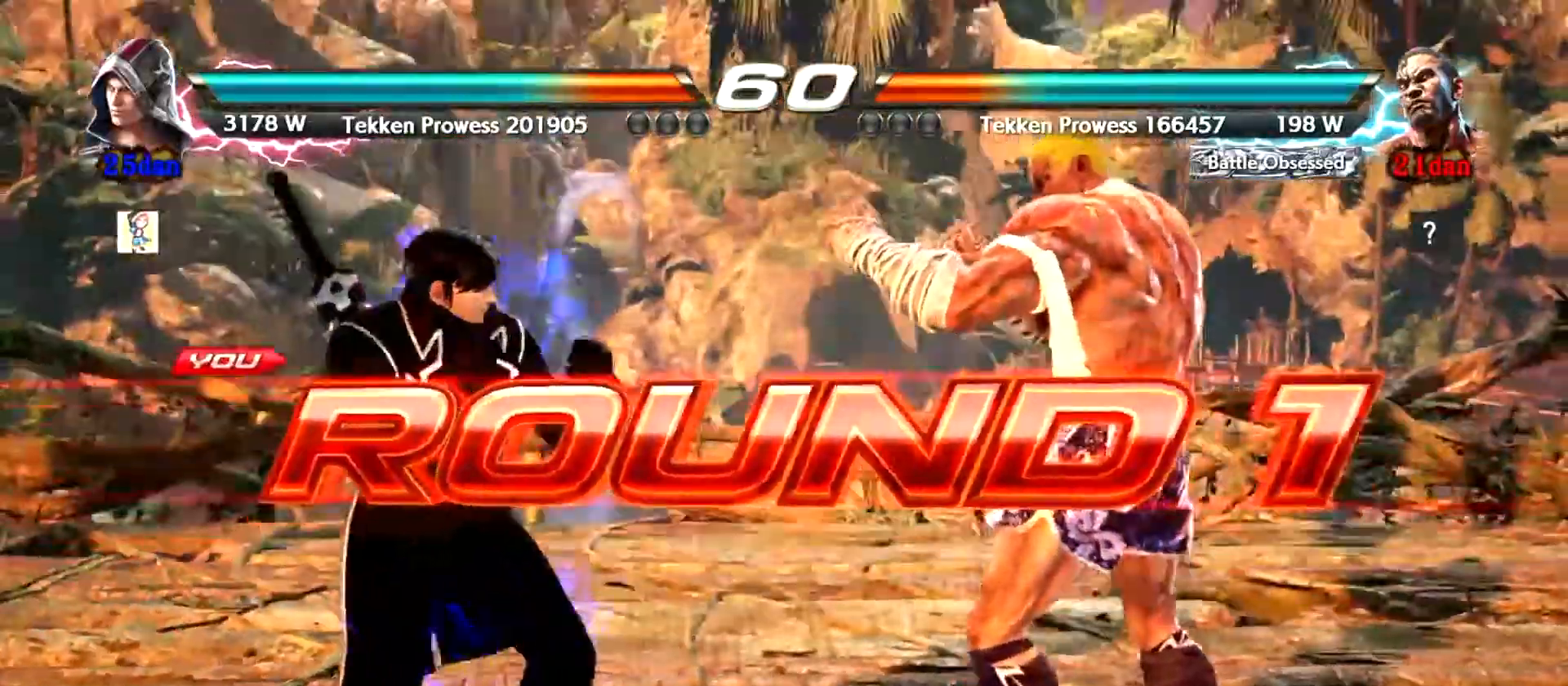
{"buttons": [], "left_stick": "center", "events": [[83, "left_stick", "center"], [183, "left_stick", "right"], [300, "left_stick", "down"], [400, "left_stick", "center"]]}
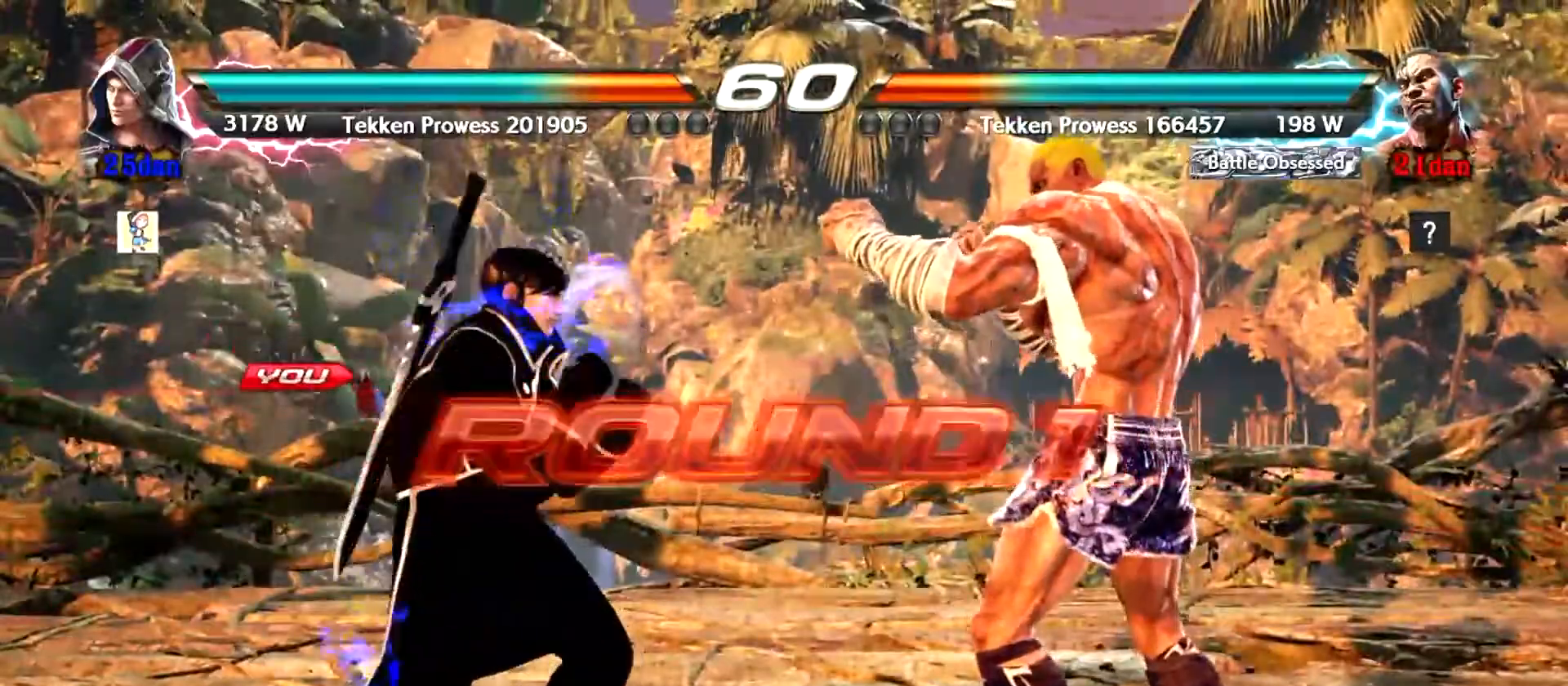
{"buttons": [], "left_stick": "center", "events": [[84, "left_stick", "down"], [134, "left_stick", "center"], [251, "left_stick", "left"], [351, "left_stick", "center"], [434, "left_stick", "left"], [501, "left_stick", "center"]]}
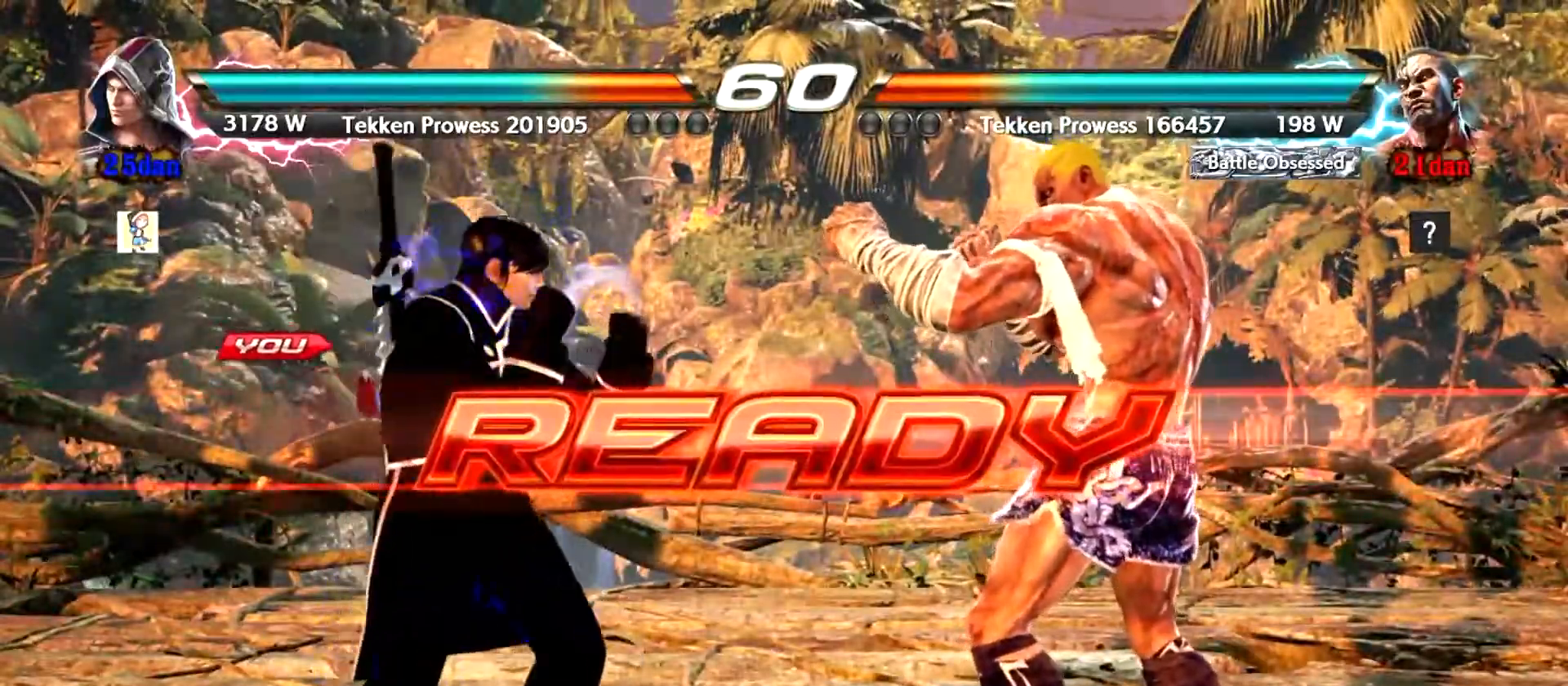
{"buttons": [], "left_stick": "center", "events": [[183, "left_stick", "left"], [250, "left_stick", "center"]]}
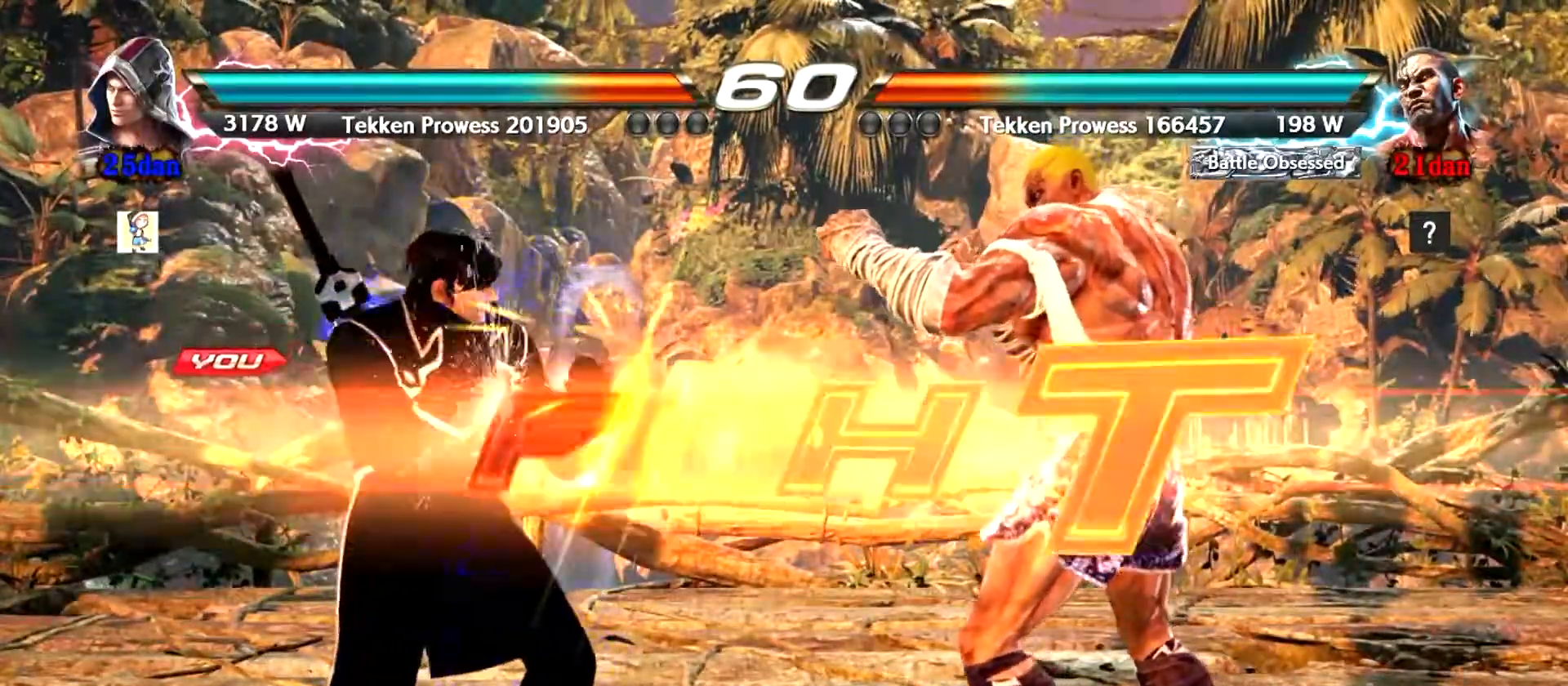
{"buttons": ["R2"], "left_stick": "right", "events": [[384, "left_stick", "right"], [468, "R2", "down"]]}
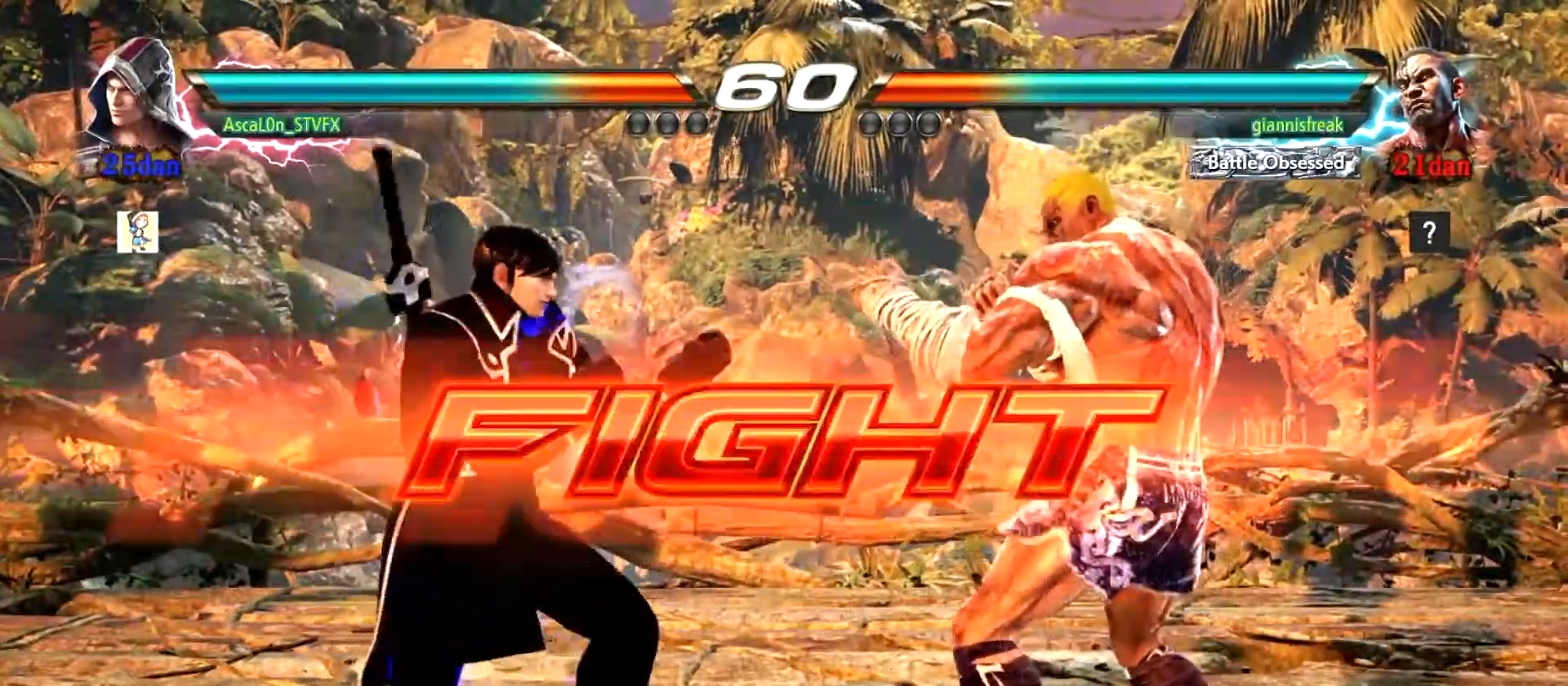
{"buttons": [], "left_stick": "center", "events": [[33, "left_stick", "down-right"], [67, "R2", "up"], [117, "TRIANGLE", "down"], [150, "TRIANGLE", "up"], [217, "left_stick", "center"]]}
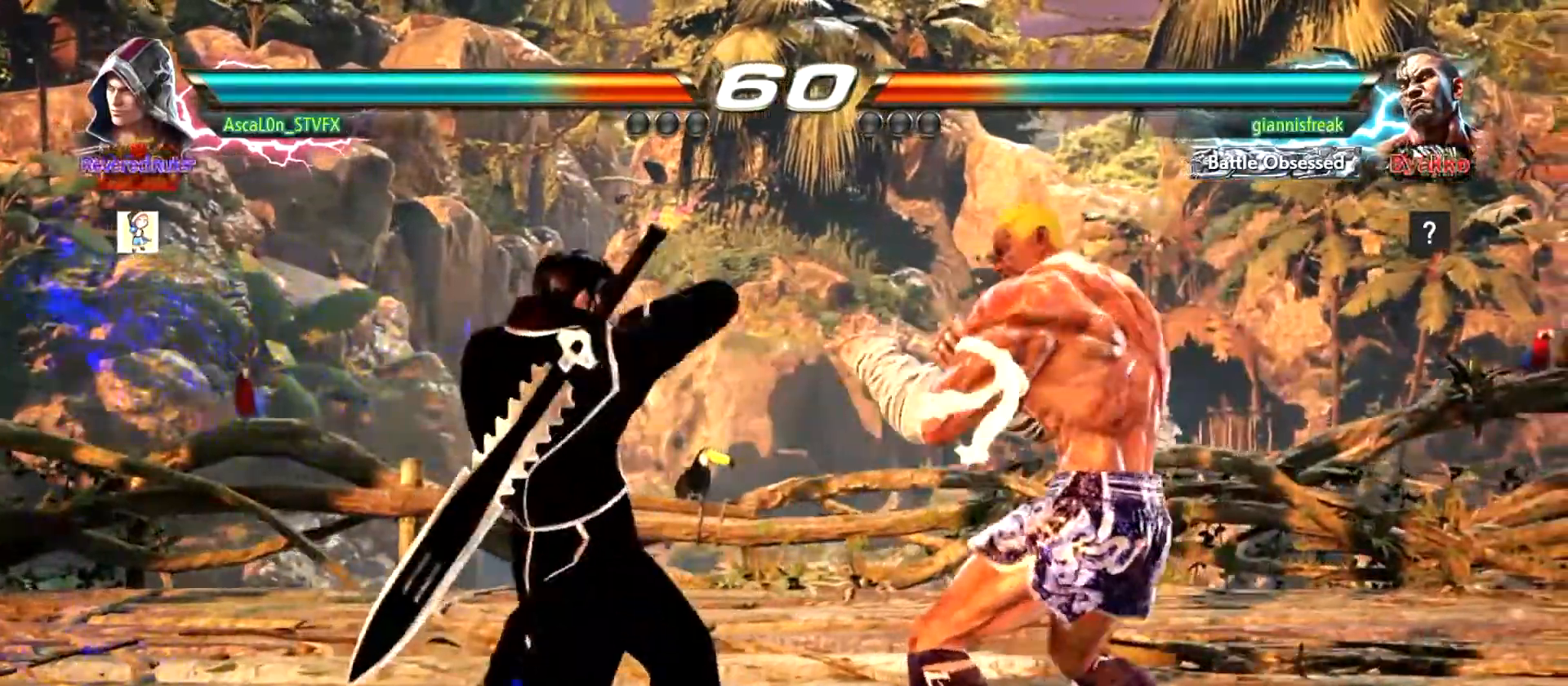
{"buttons": [], "left_stick": "left", "events": [[134, "left_stick", "left"]]}
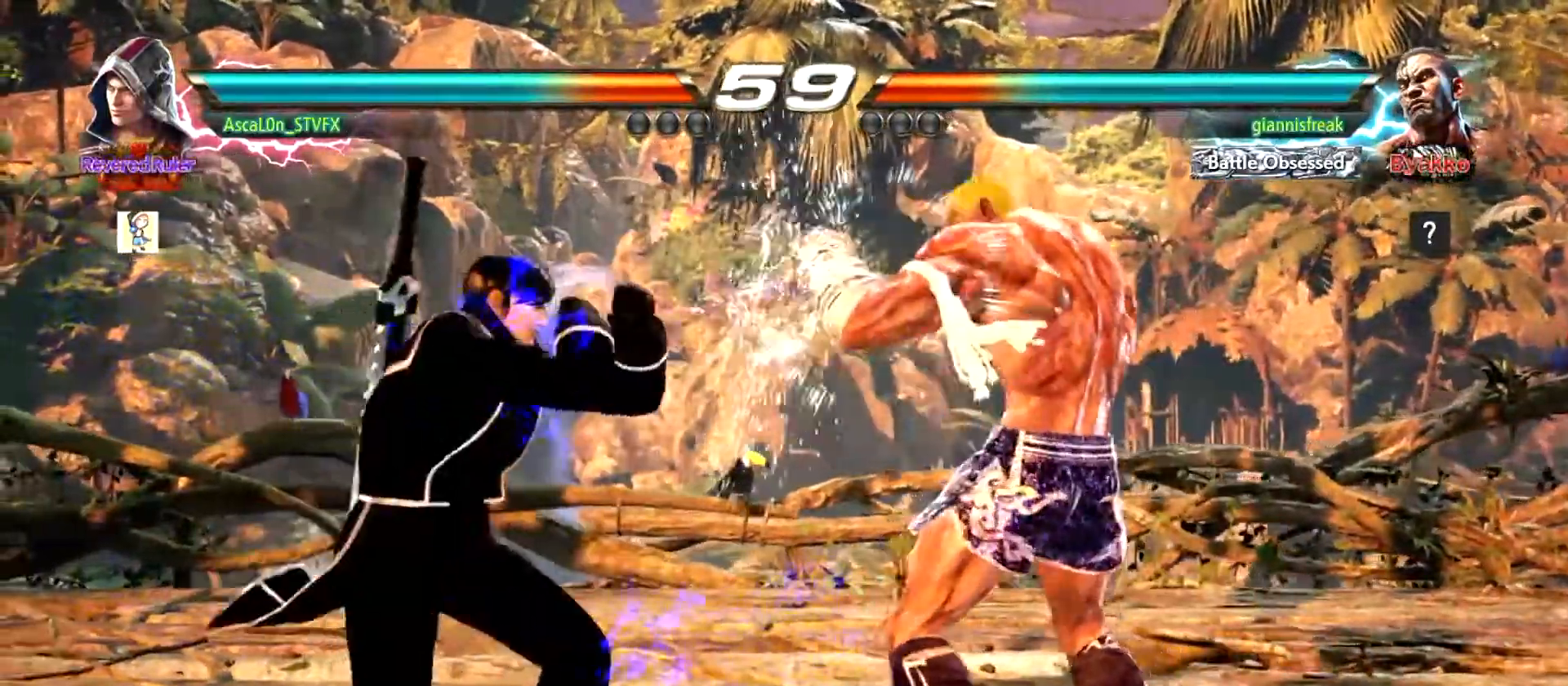
{"buttons": [], "left_stick": "left", "events": []}
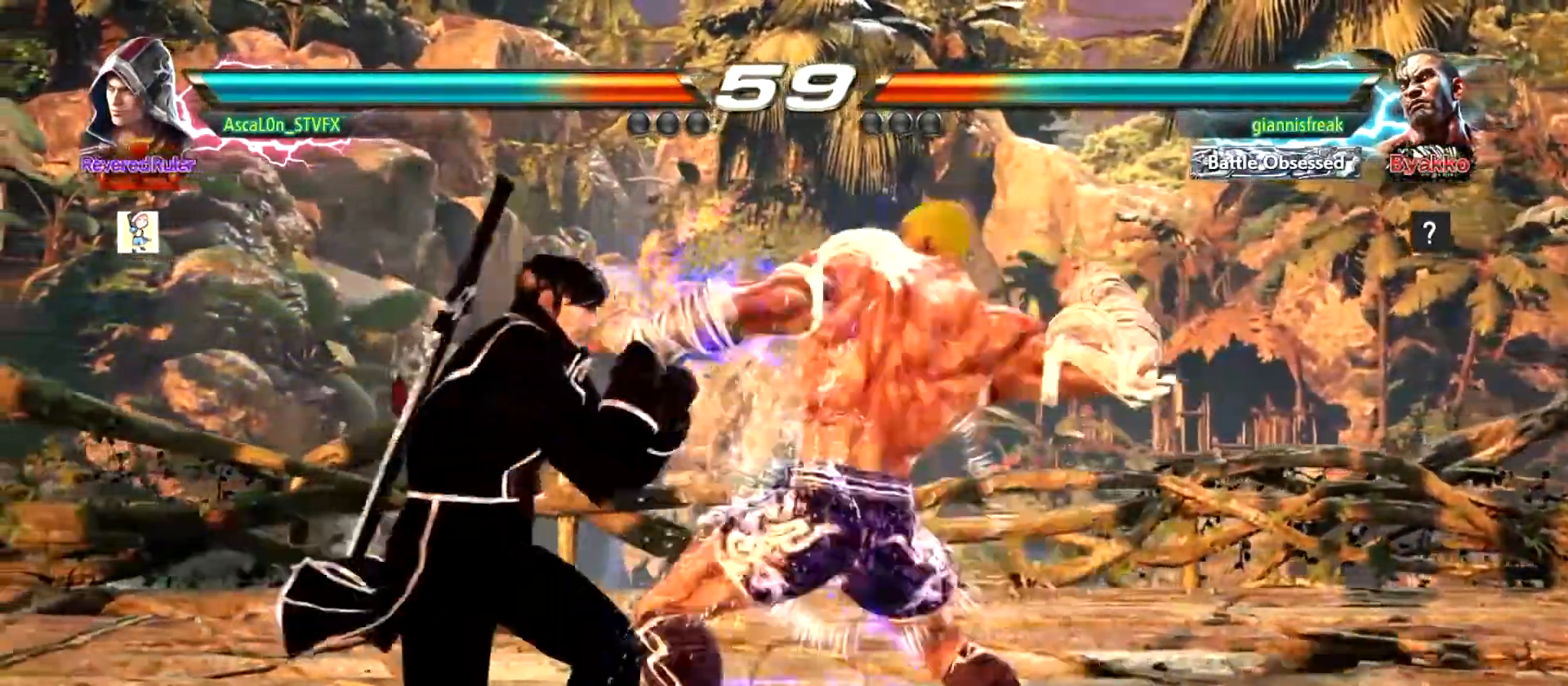
{"buttons": [], "left_stick": "center", "events": [[201, "left_stick", "down-left"], [317, "left_stick", "center"], [417, "SQUARE", "down"], [468, "SQUARE", "up"]]}
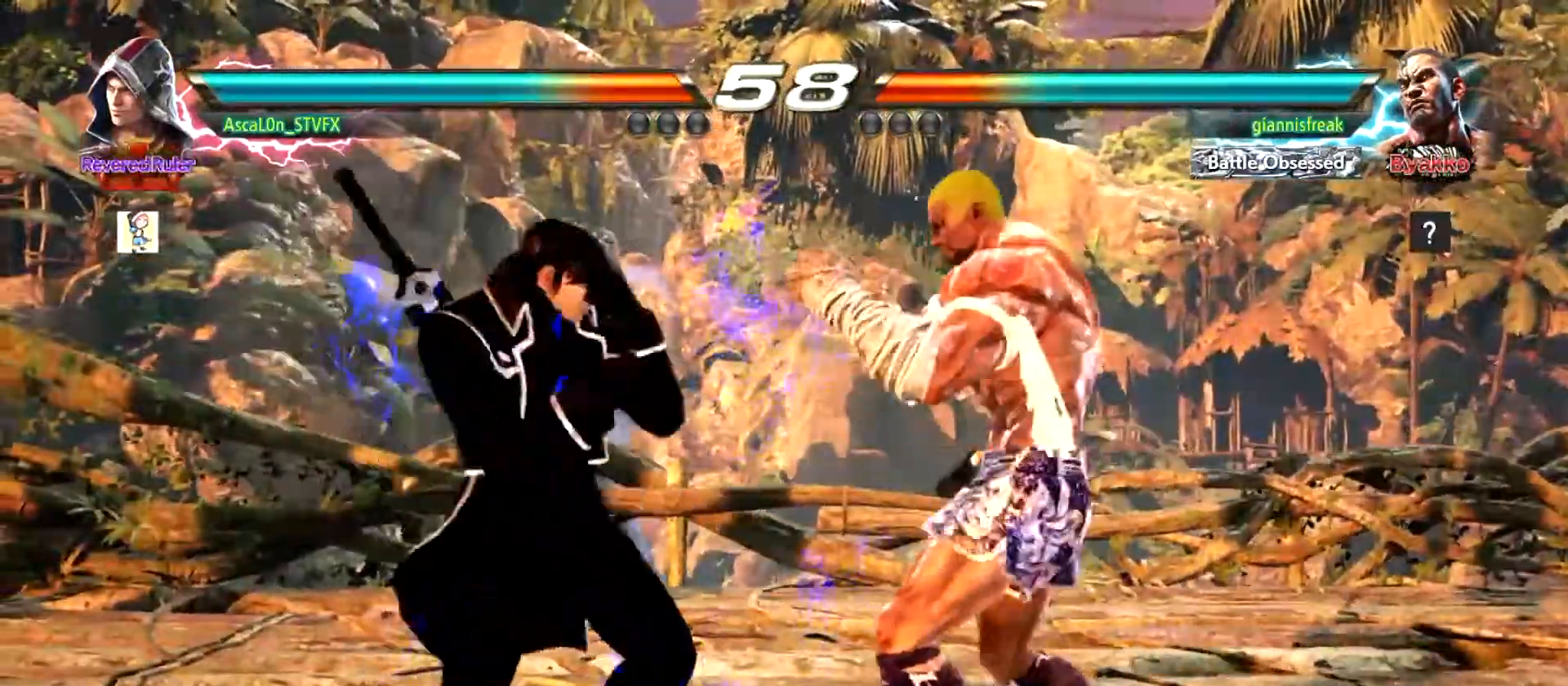
{"buttons": ["SQUARE"], "left_stick": "left", "events": [[117, "left_stick", "left"], [267, "SQUARE", "down"], [300, "SQUARE", "up"], [400, "SQUARE", "down"]]}
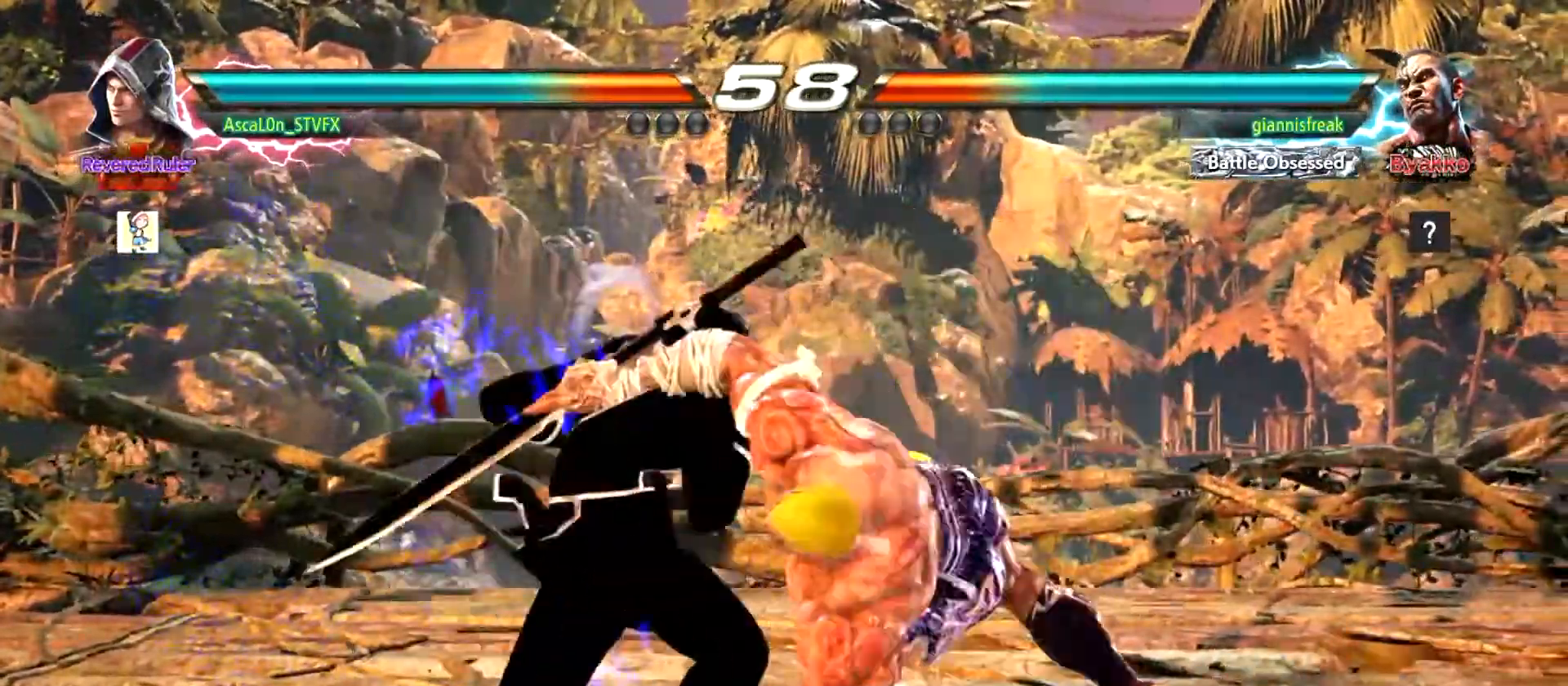
{"buttons": ["CROSS"], "left_stick": "right", "events": [[201, "SQUARE", "up"], [201, "left_stick", "right"], [251, "CROSS", "down"]]}
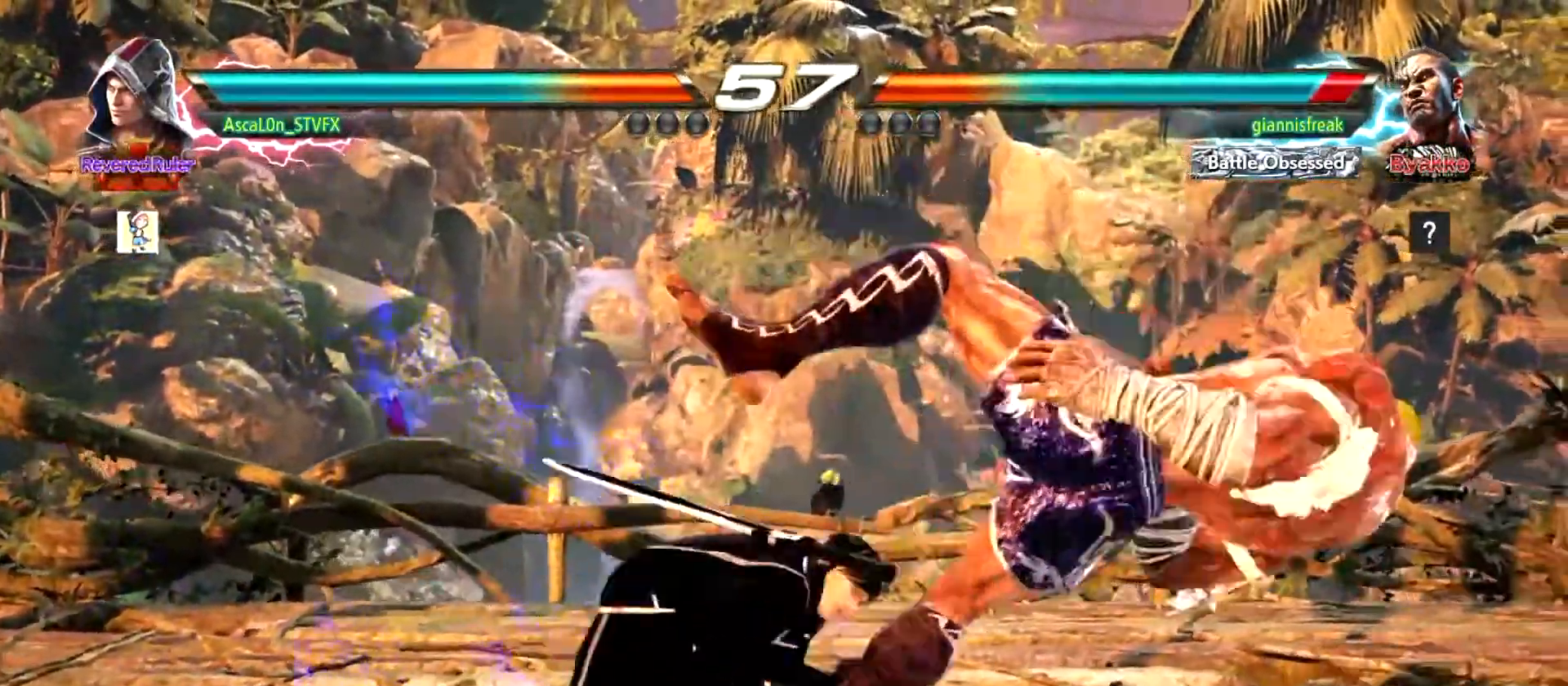
{"buttons": [], "left_stick": "center", "events": [[217, "CROSS", "up"], [267, "left_stick", "center"]]}
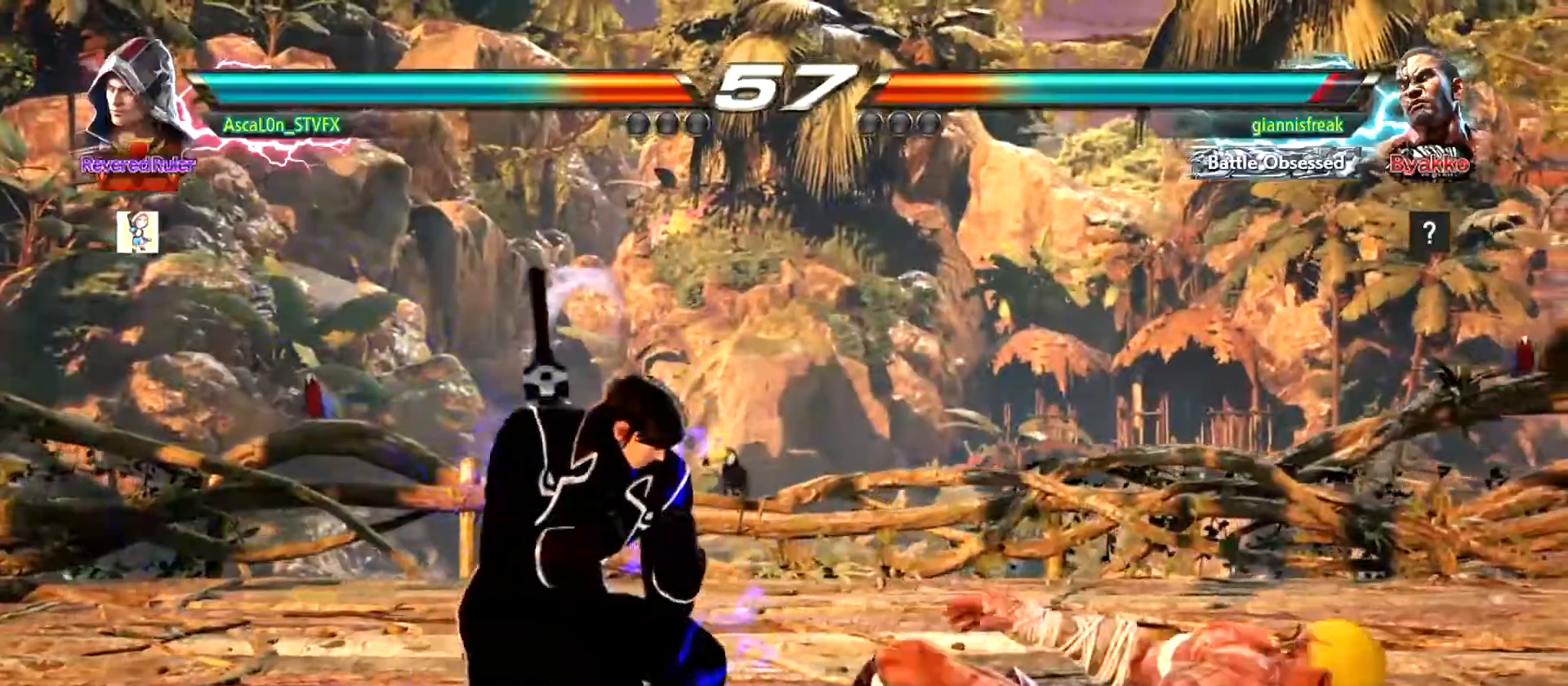
{"buttons": [], "left_stick": "center", "events": [[100, "left_stick", "left"], [167, "R2", "down"], [201, "R2", "up"], [251, "TRIANGLE", "down"], [284, "left_stick", "center"], [351, "TRIANGLE", "up"]]}
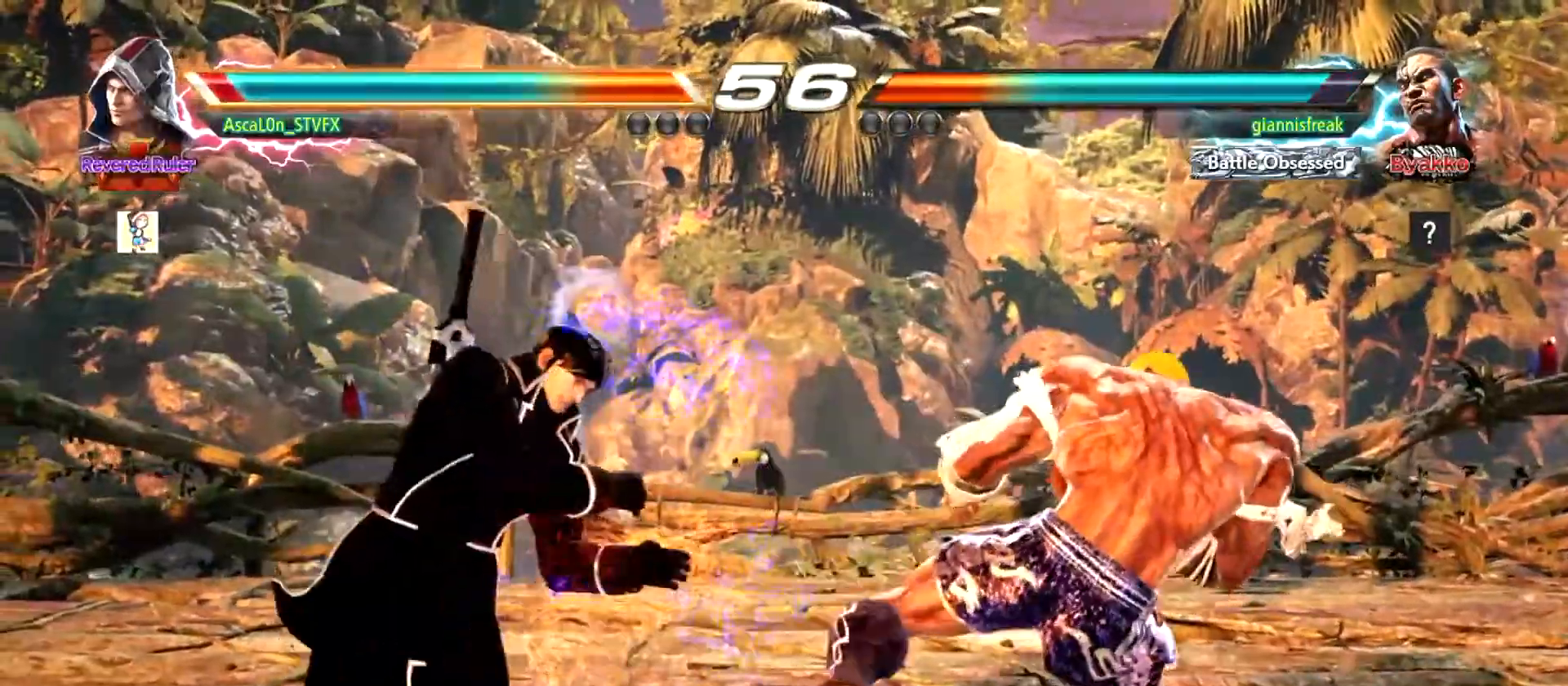
{"buttons": ["SQUARE"], "left_stick": "left", "events": [[150, "left_stick", "left"], [217, "SQUARE", "down"], [300, "SQUARE", "up"], [400, "SQUARE", "down"]]}
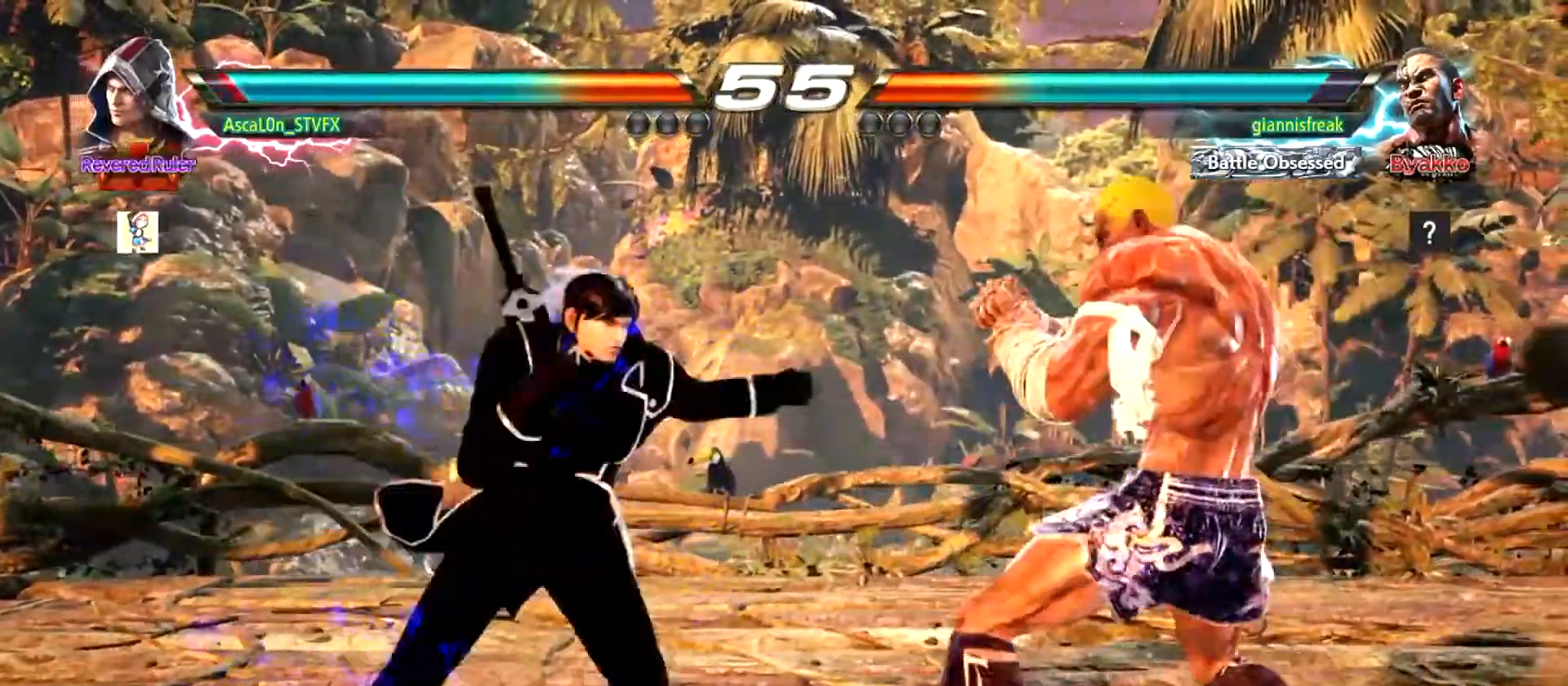
{"buttons": [], "left_stick": "left", "events": [[167, "SQUARE", "up"]]}
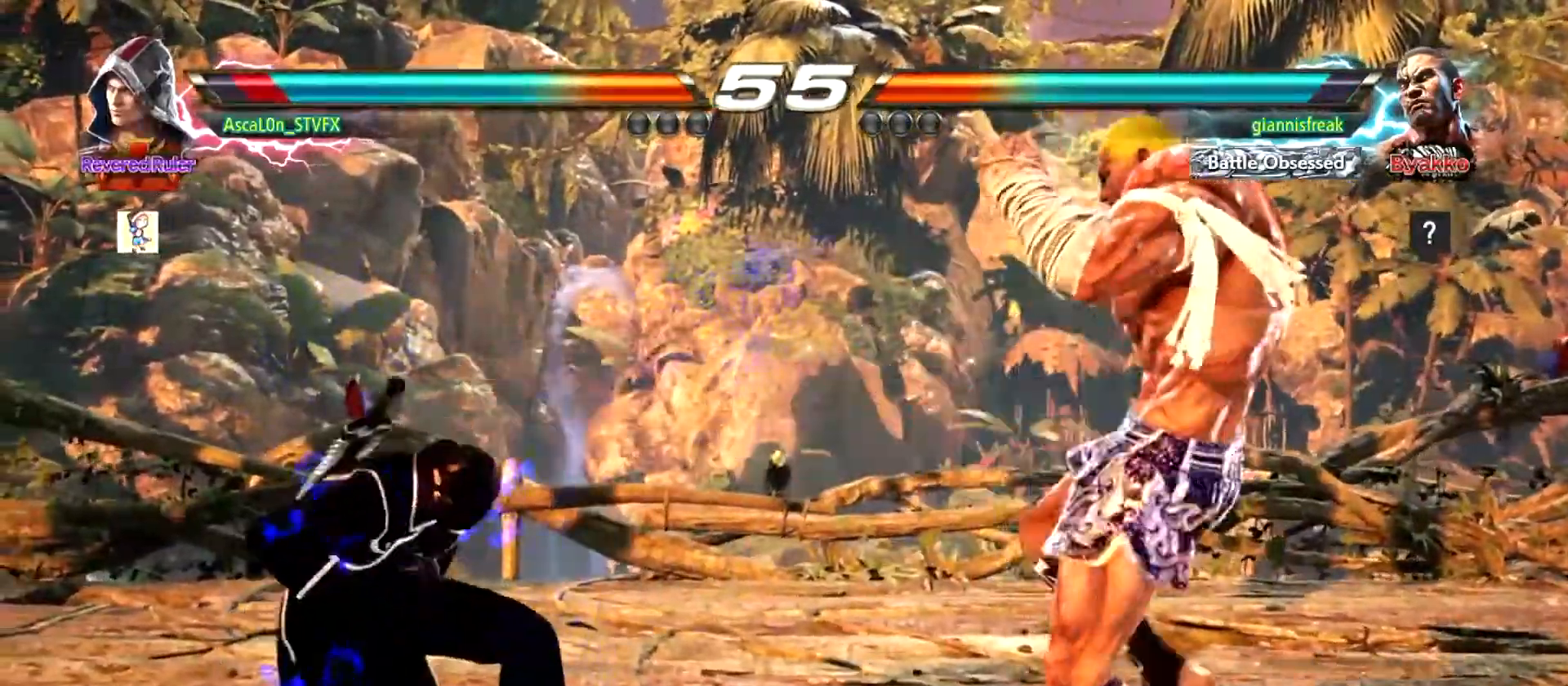
{"buttons": [], "left_stick": "center", "events": [[267, "left_stick", "center"], [334, "left_stick", "left"], [484, "left_stick", "center"]]}
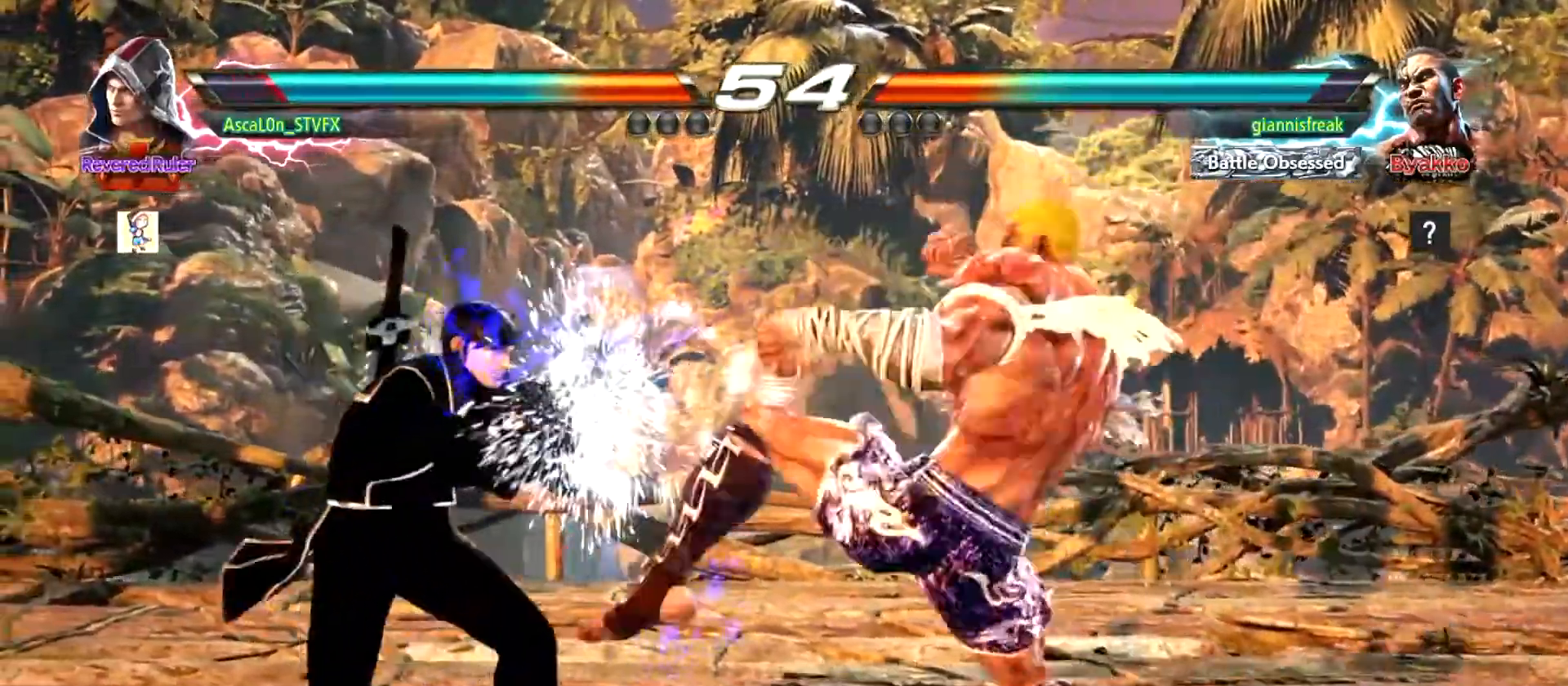
{"buttons": [], "left_stick": "center", "events": [[17, "left_stick", "left"], [384, "left_stick", "center"]]}
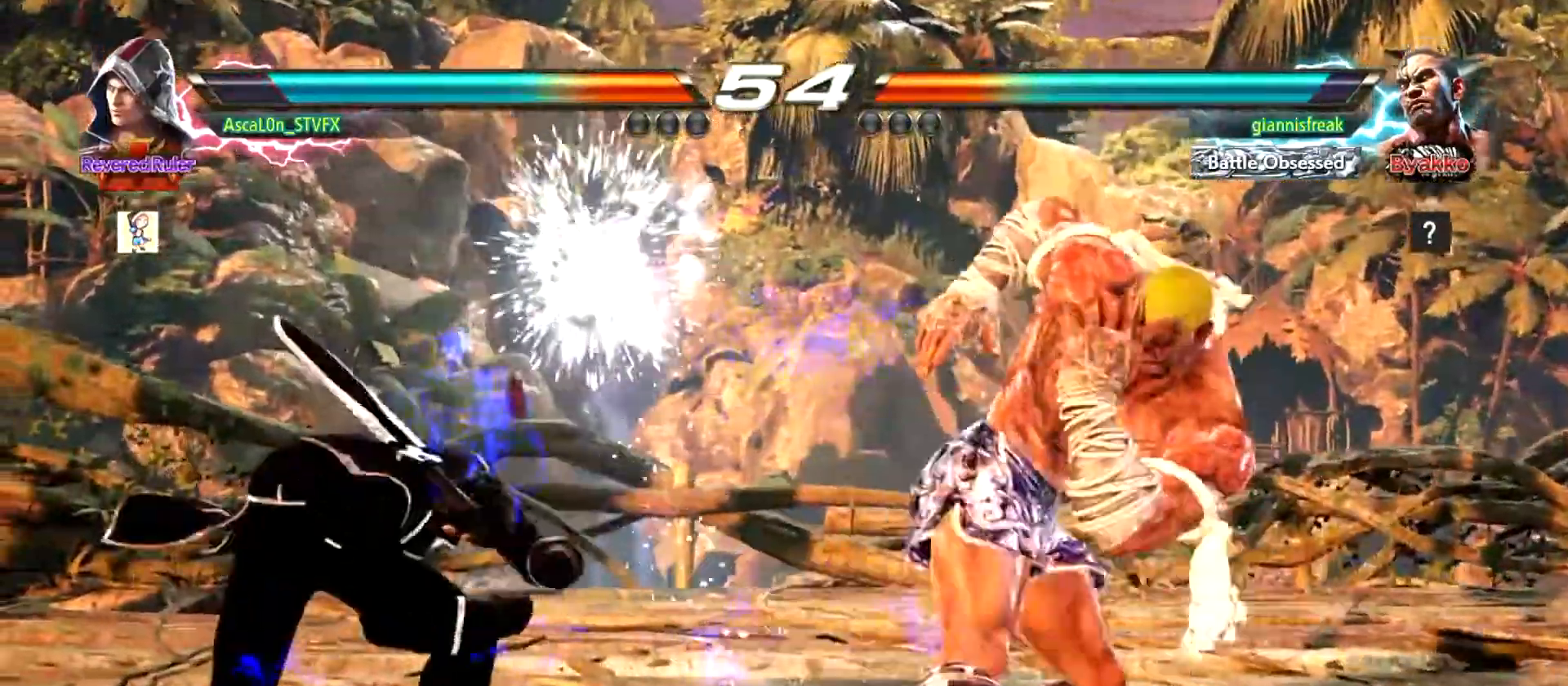
{"buttons": [], "left_stick": "up", "events": [[484, "left_stick", "up"]]}
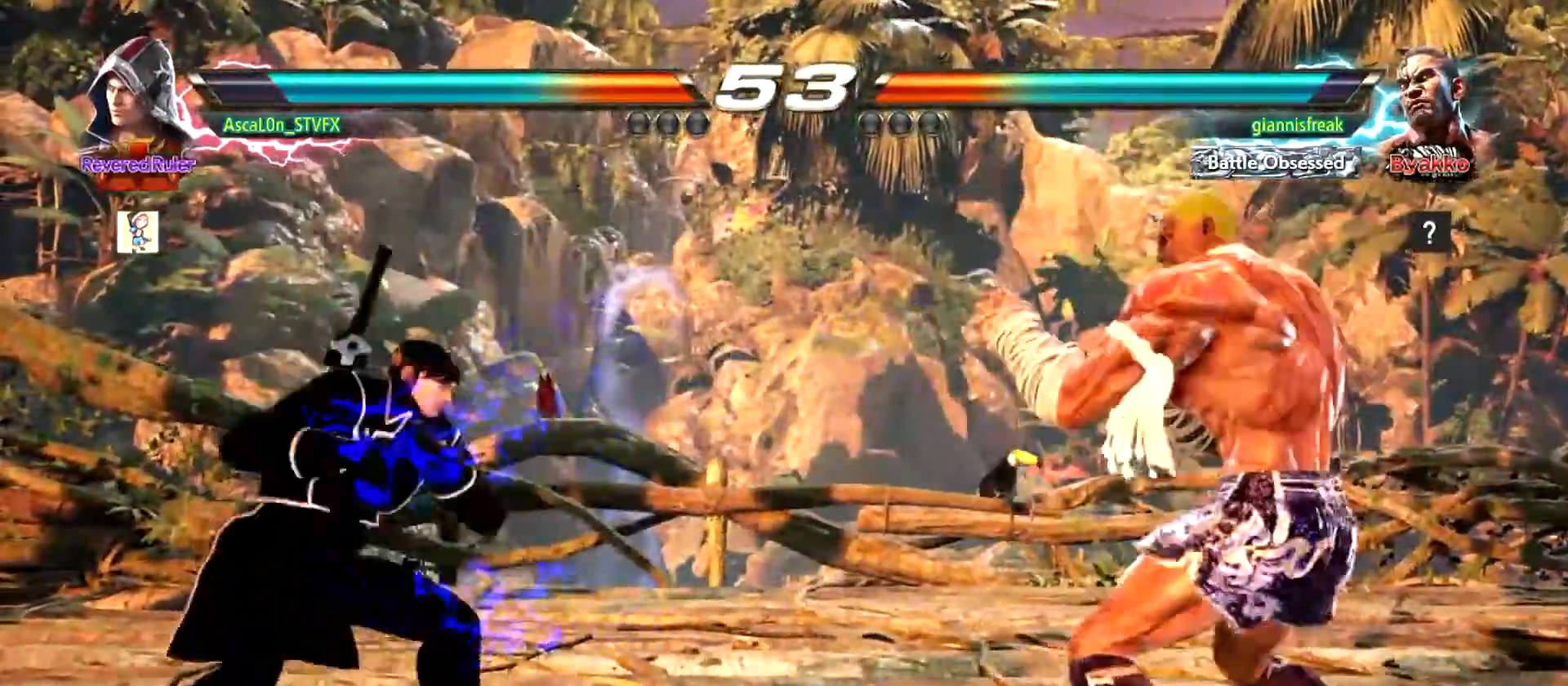
{"buttons": [], "left_stick": "left", "events": [[100, "left_stick", "center"], [201, "left_stick", "left"], [417, "left_stick", "center"], [468, "left_stick", "left"]]}
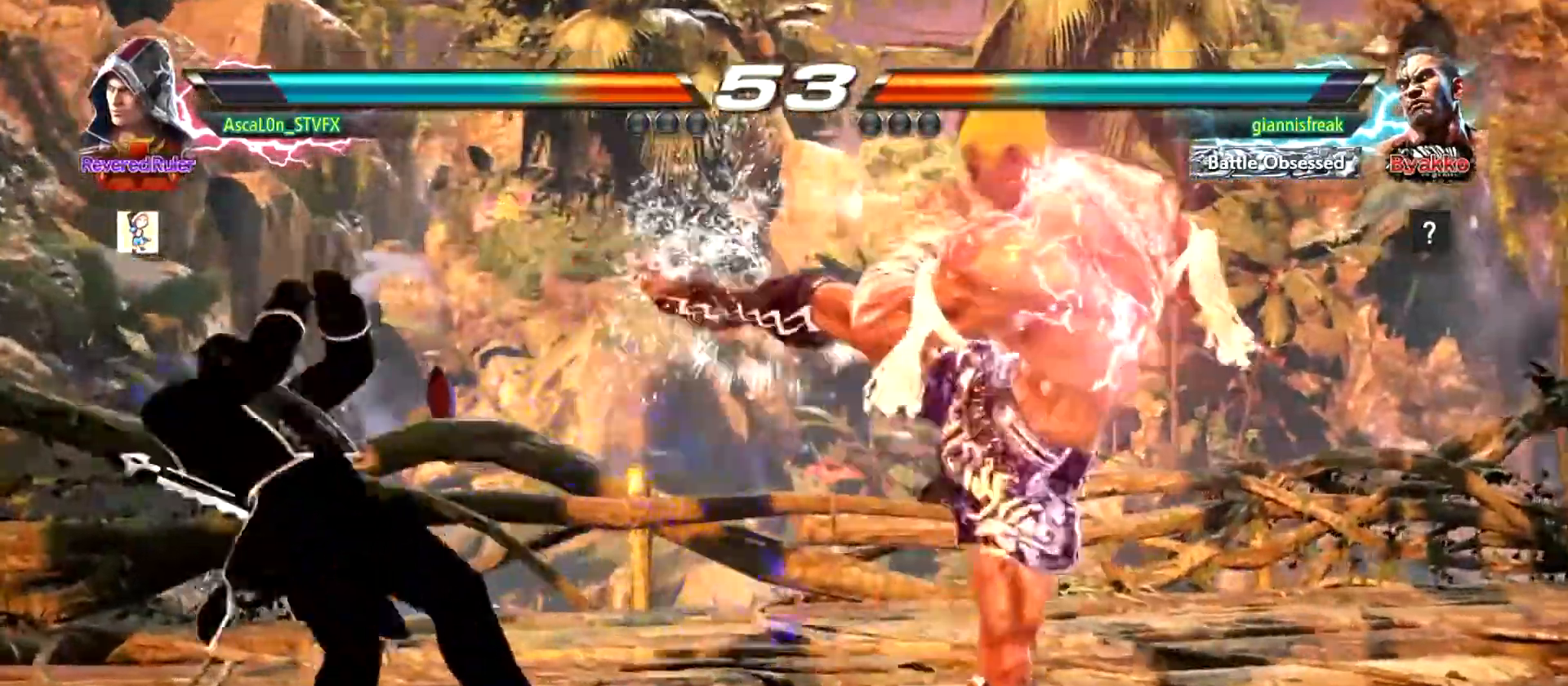
{"buttons": [], "left_stick": "down-left", "events": [[367, "left_stick", "down-left"]]}
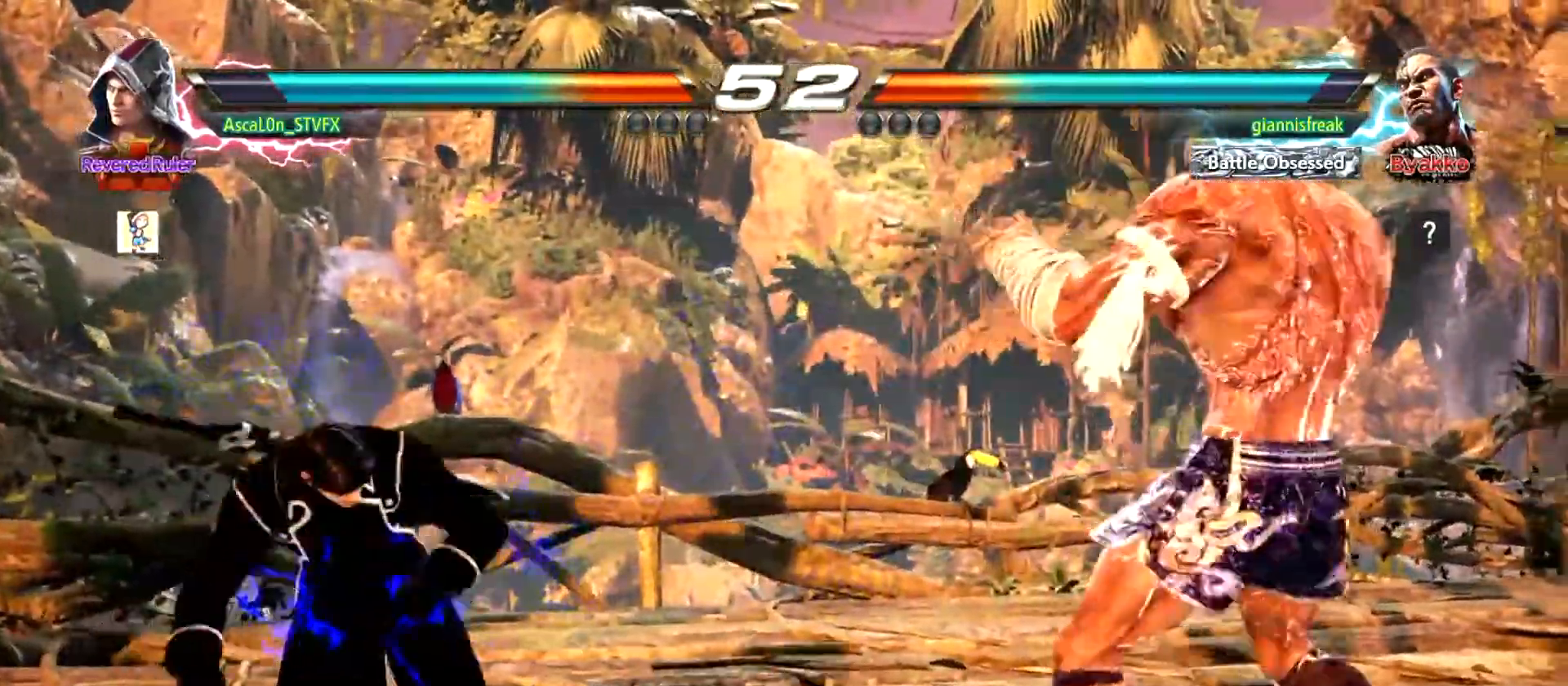
{"buttons": [], "left_stick": "center", "events": [[50, "left_stick", "left"], [234, "left_stick", "center"], [284, "left_stick", "left"], [351, "left_stick", "center"]]}